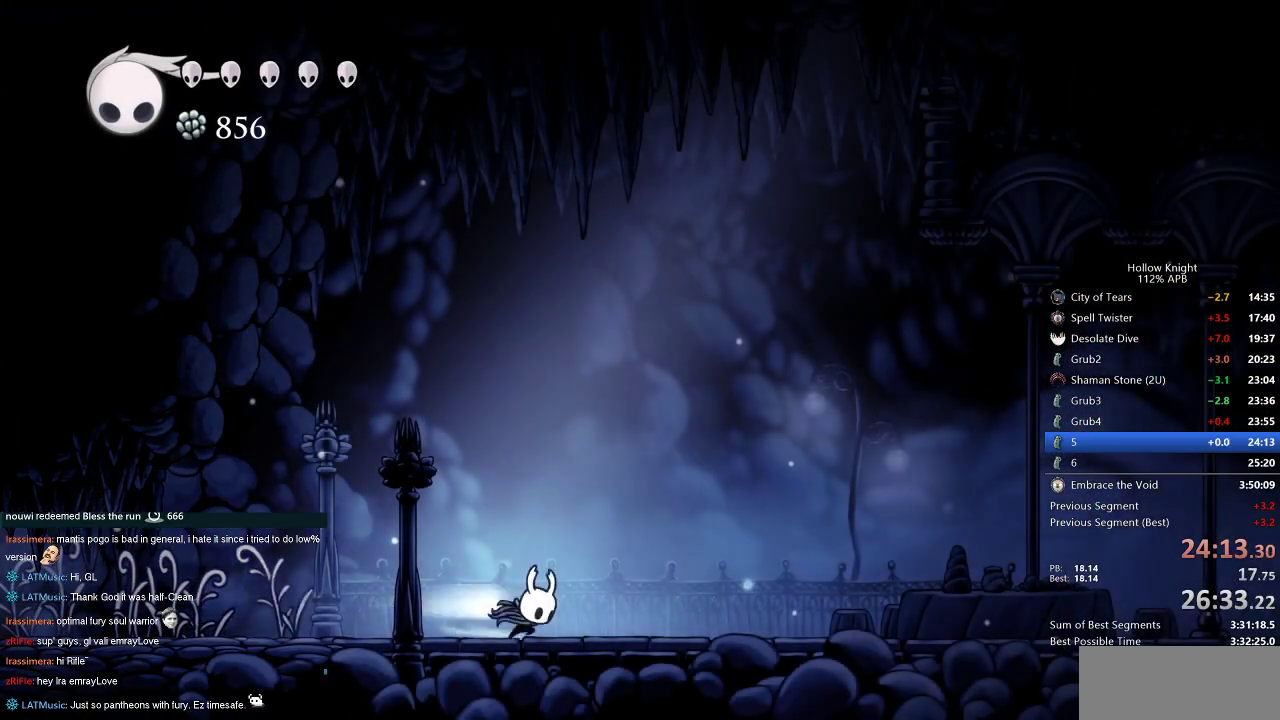
Gameplay with keyboard; each line is a JSON object with the keys held at the frame after it. "events" lists presses ("down") and releases ("up") of "cdash", "dash", "dnail", "down", "heal", "inv", "jump", "left", "nail", "right", "spell" and "up" between this image and that frame as [ms after this image, input, new state], when the widget could be followed in between. No other keys are recorded. Mouse input is not recorded. Key names are as the overlay labels them; some are game actions (e.g. jump) rather than physical keys.
{"keys": ["right"], "events": [[17, "dash", "down"], [117, "dash", "up"]]}
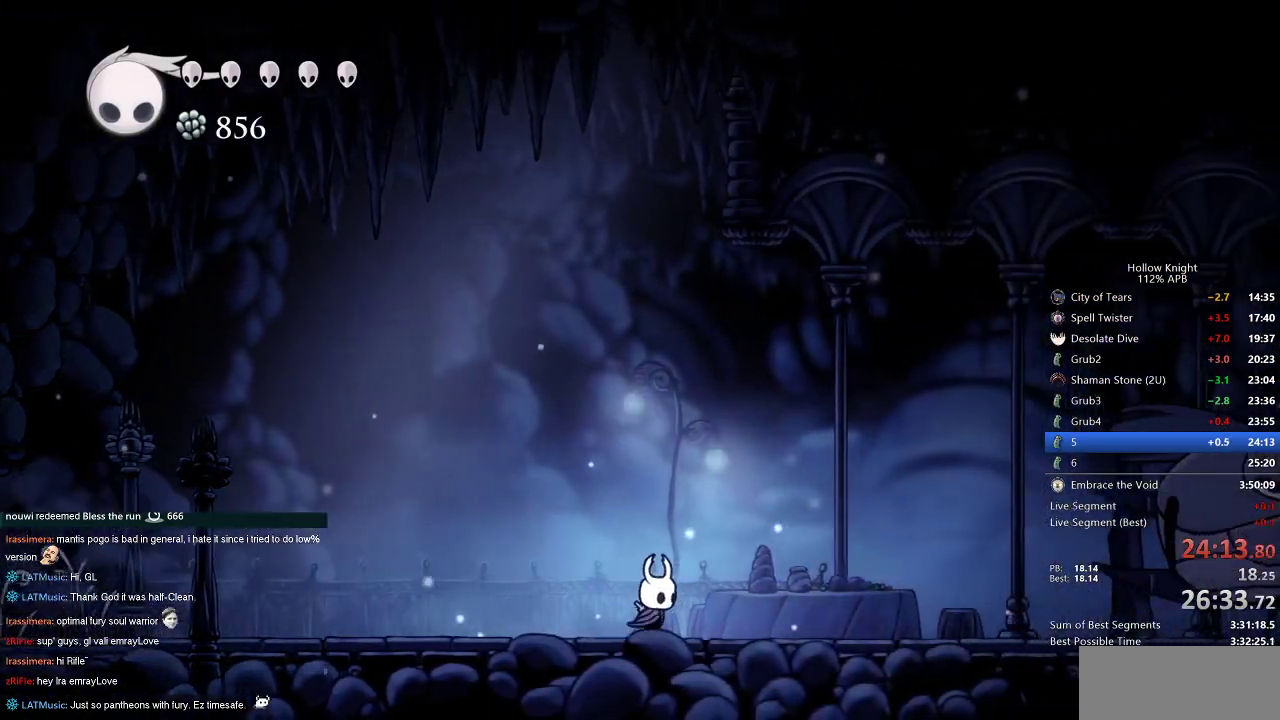
{"keys": ["jump", "right"], "events": [[117, "dash", "down"], [217, "dash", "up"], [417, "jump", "down"]]}
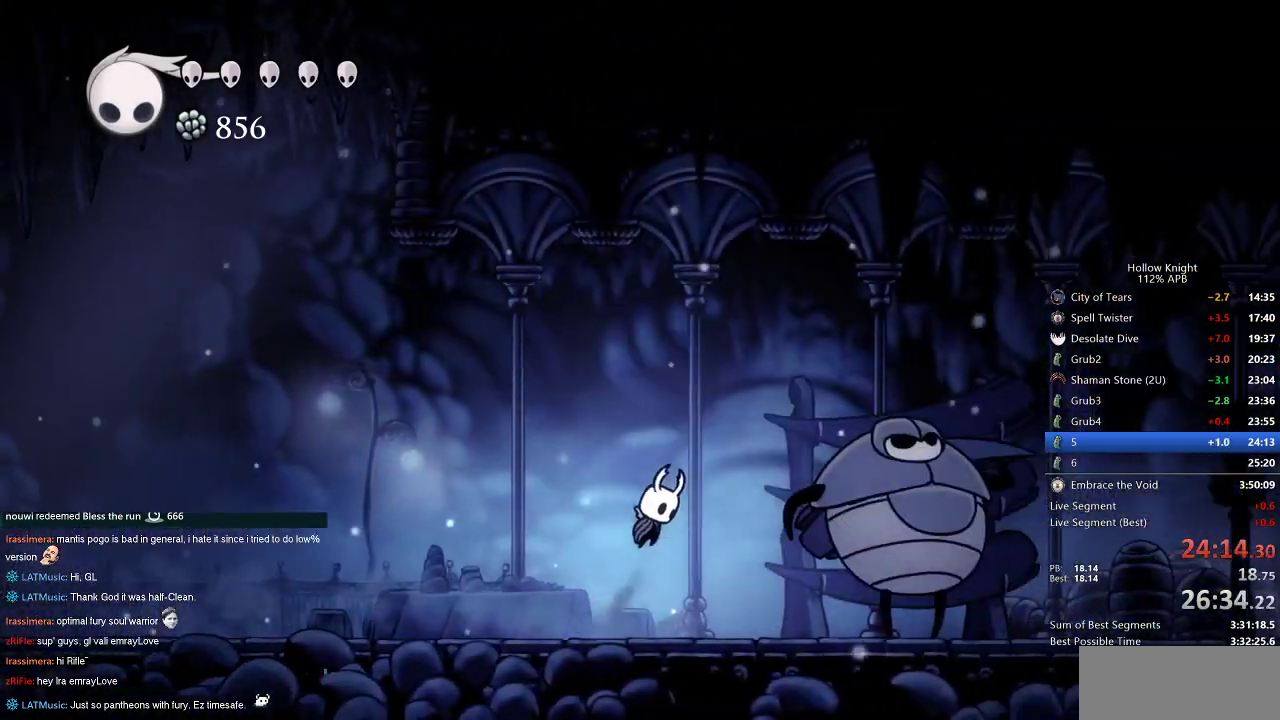
{"keys": ["down"], "events": [[283, "dash", "down"], [333, "jump", "up"], [367, "dash", "up"], [467, "down", "down"], [467, "right", "up"]]}
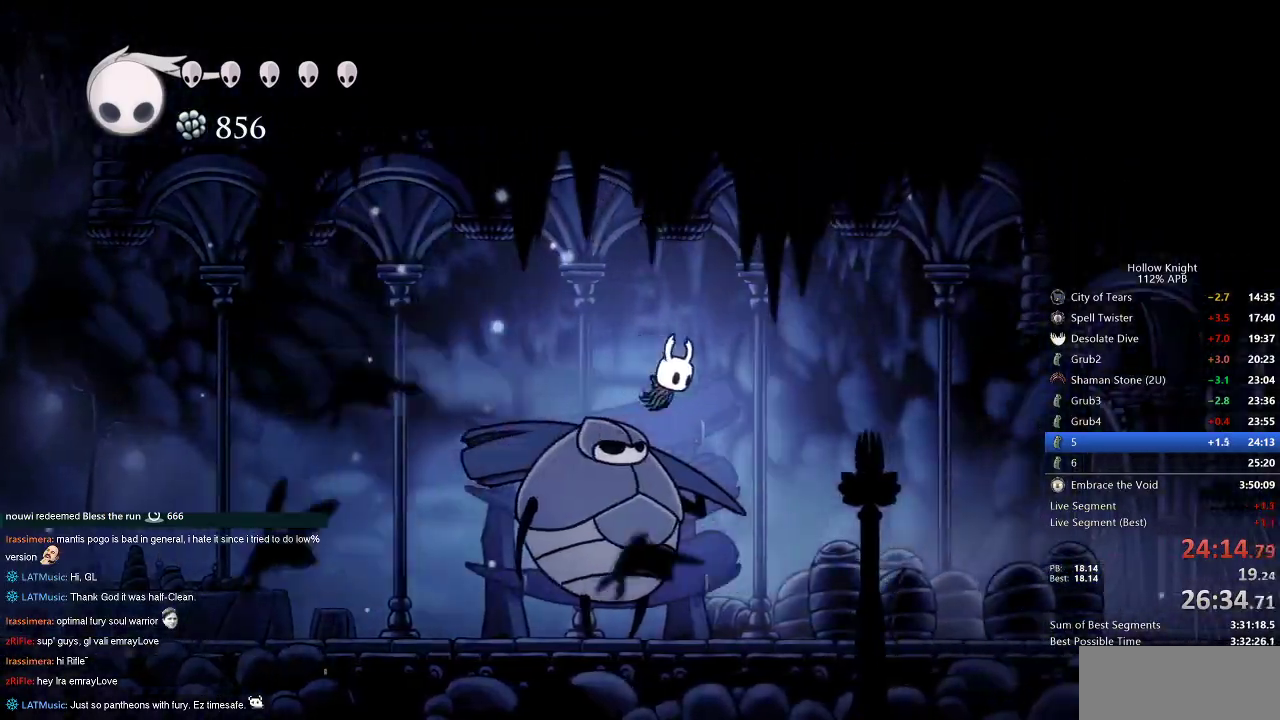
{"keys": ["down"], "events": [[67, "nail", "down"], [200, "nail", "up"], [200, "spell", "down"], [300, "spell", "up"], [350, "spell", "down"], [450, "spell", "up"]]}
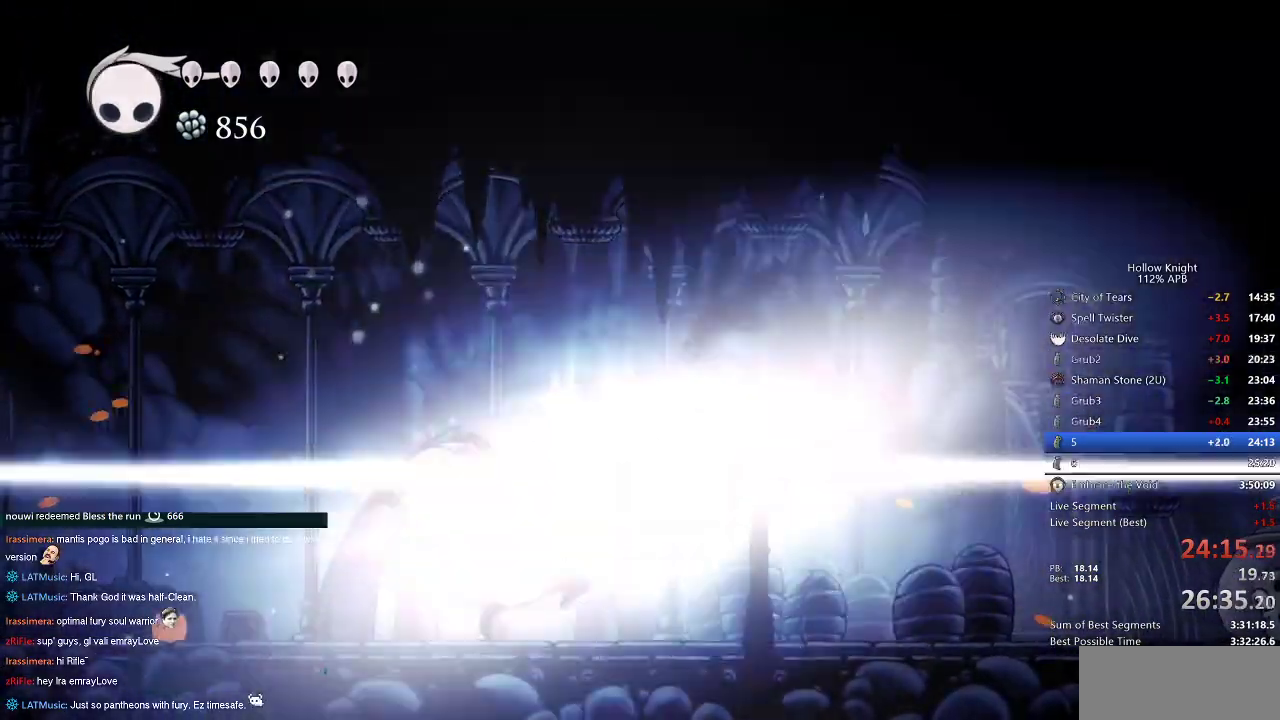
{"keys": ["right"], "events": [[133, "down", "up"], [500, "right", "down"]]}
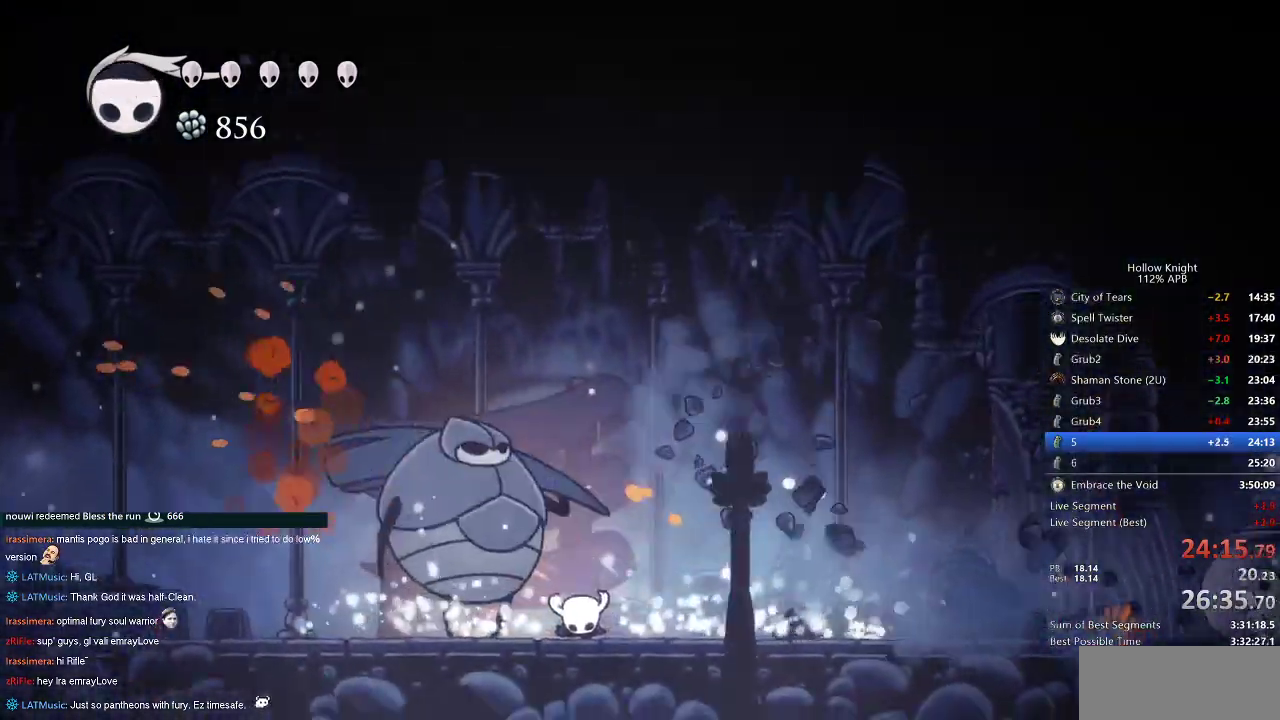
{"keys": ["left"], "events": [[317, "right", "up"], [467, "left", "down"]]}
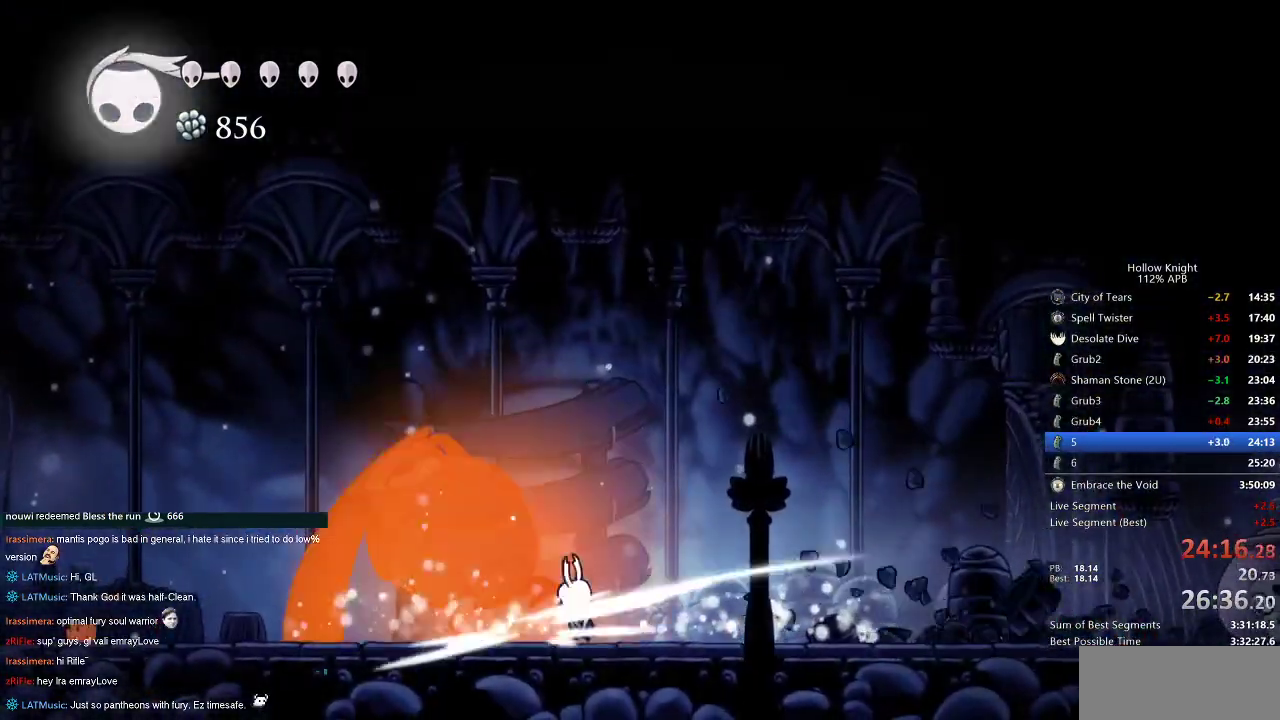
{"keys": ["right"], "events": [[17, "nail", "down"], [67, "dash", "down"], [67, "left", "up"], [67, "nail", "up"], [67, "right", "down"], [200, "dash", "up"]]}
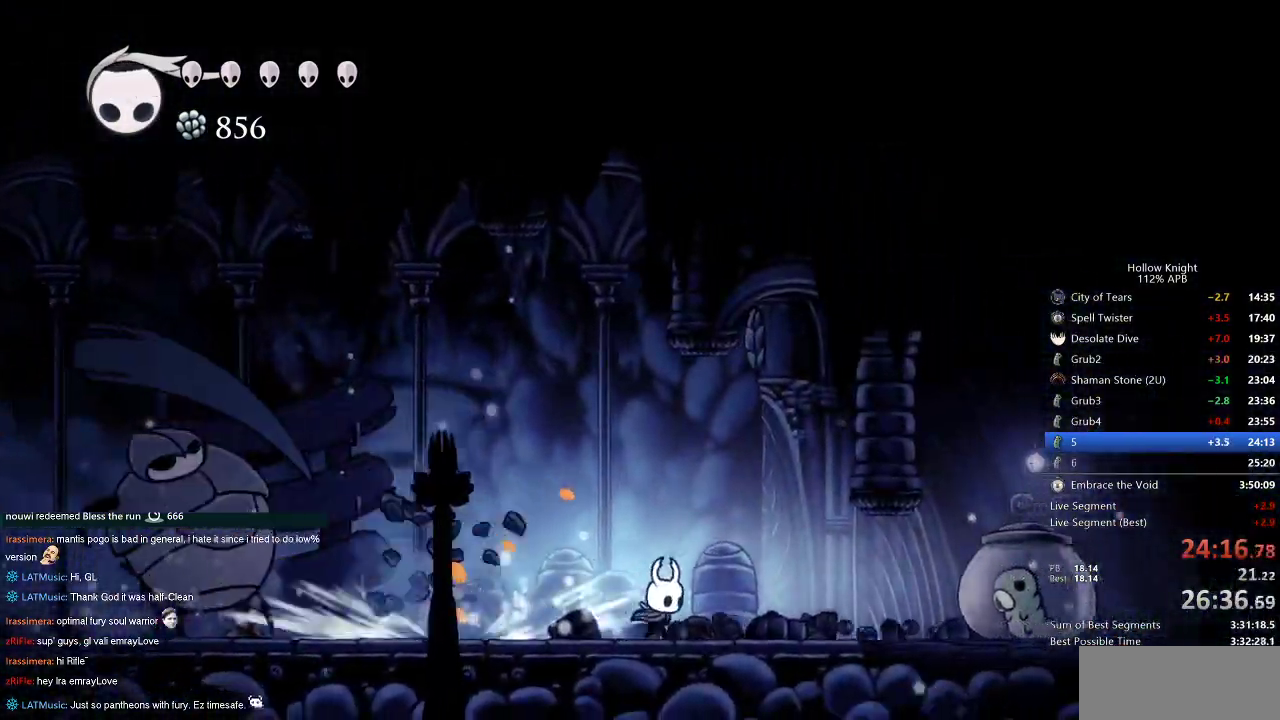
{"keys": ["nail"], "events": [[167, "dash", "down"], [283, "dash", "up"], [450, "nail", "down"], [500, "right", "up"]]}
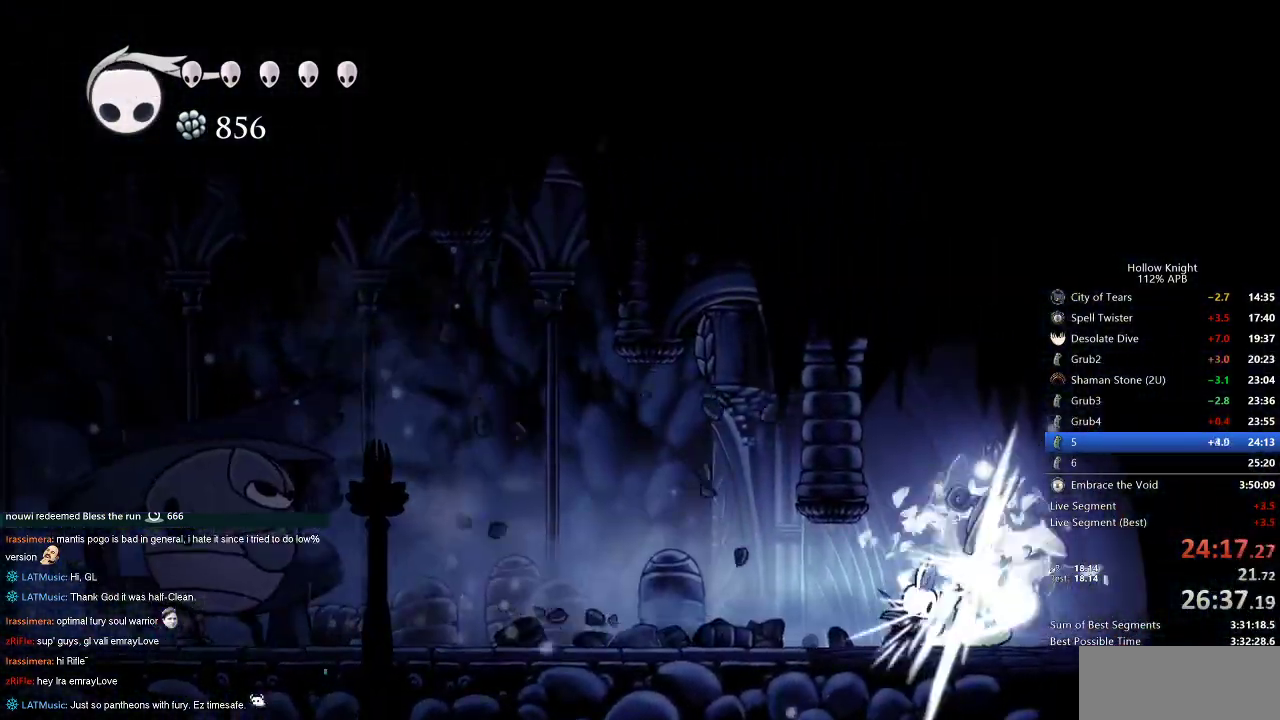
{"keys": ["left"], "events": [[50, "nail", "up"], [183, "left", "down"], [283, "dash", "down"], [417, "dash", "up"]]}
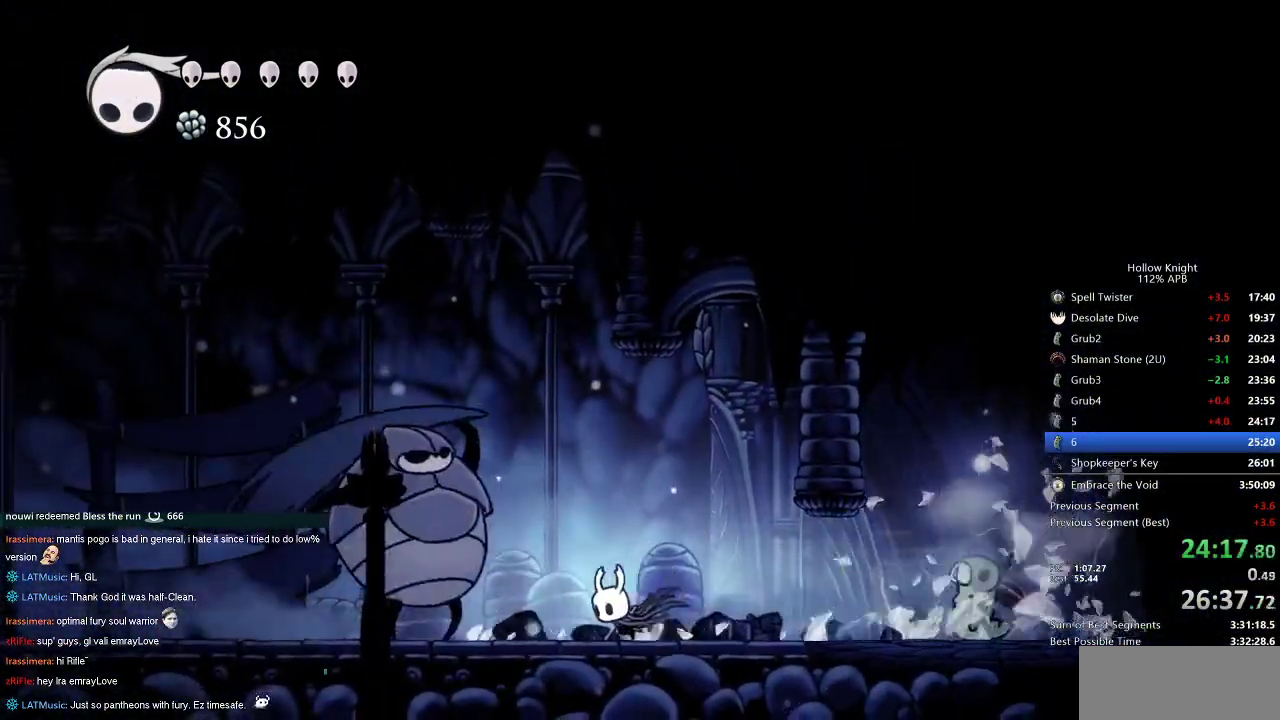
{"keys": ["down"], "events": [[117, "nail", "down"], [200, "down", "down"], [200, "nail", "up"], [250, "left", "up"], [250, "spell", "down"], [300, "spell", "up"]]}
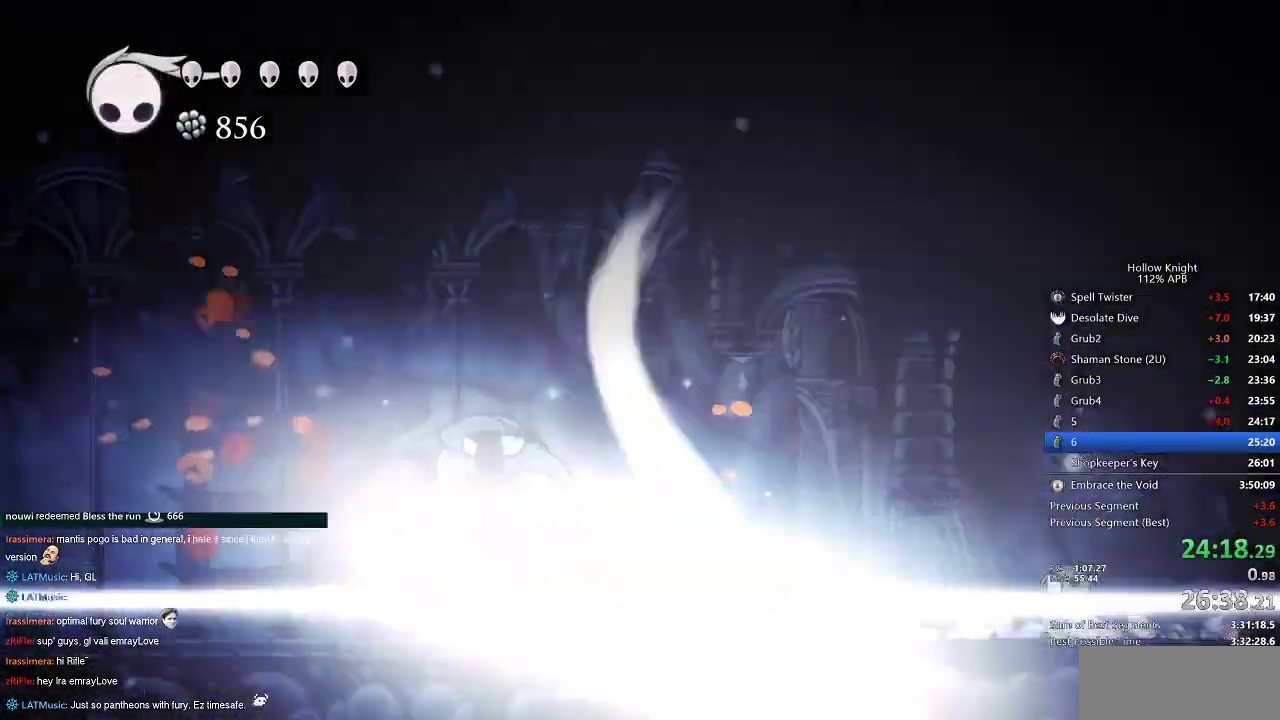
{"keys": [], "events": [[83, "down", "up"]]}
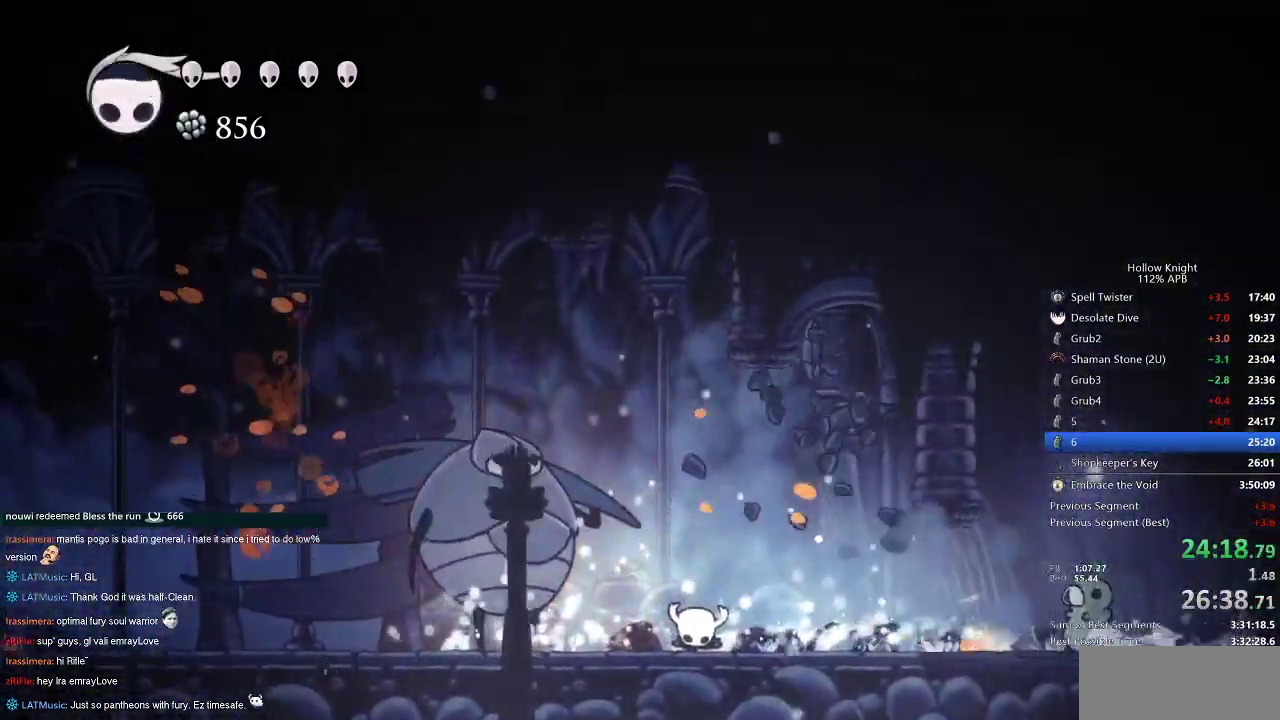
{"keys": ["left"], "events": [[200, "left", "down"], [367, "nail", "down"], [467, "nail", "up"]]}
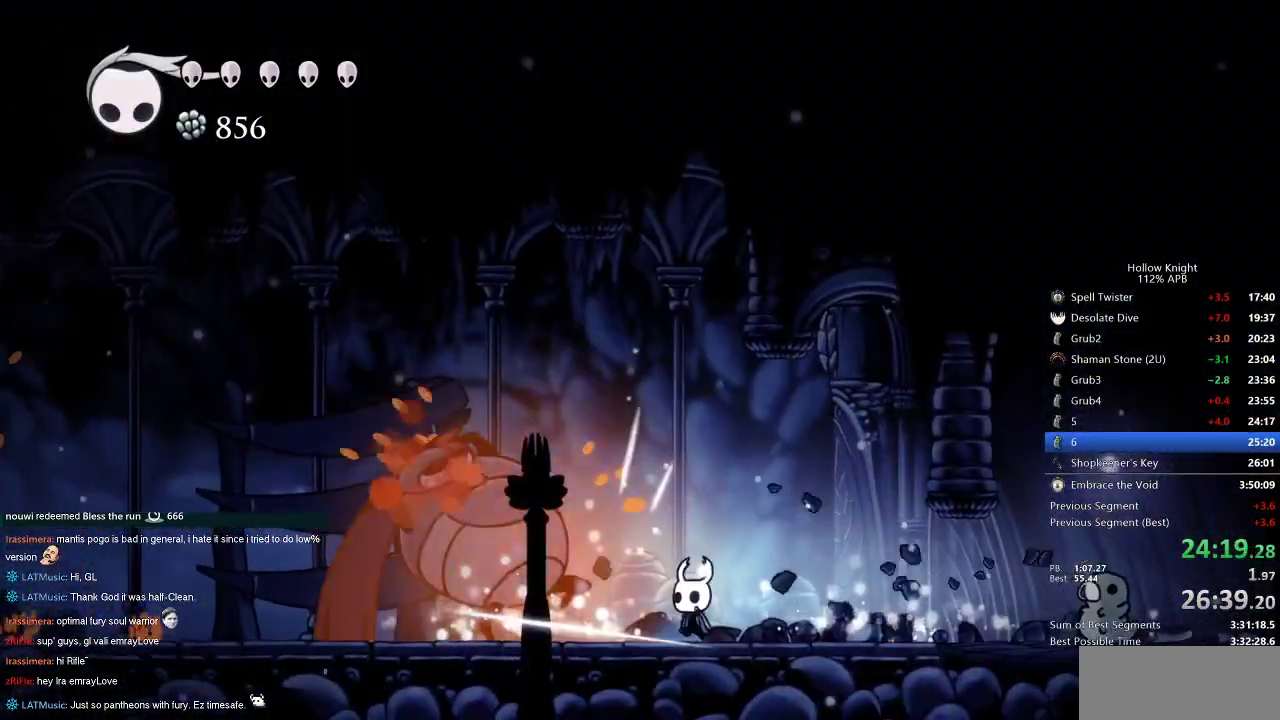
{"keys": [], "events": [[67, "left", "up"], [250, "left", "down"], [250, "nail", "down"], [333, "left", "up"], [333, "nail", "up"]]}
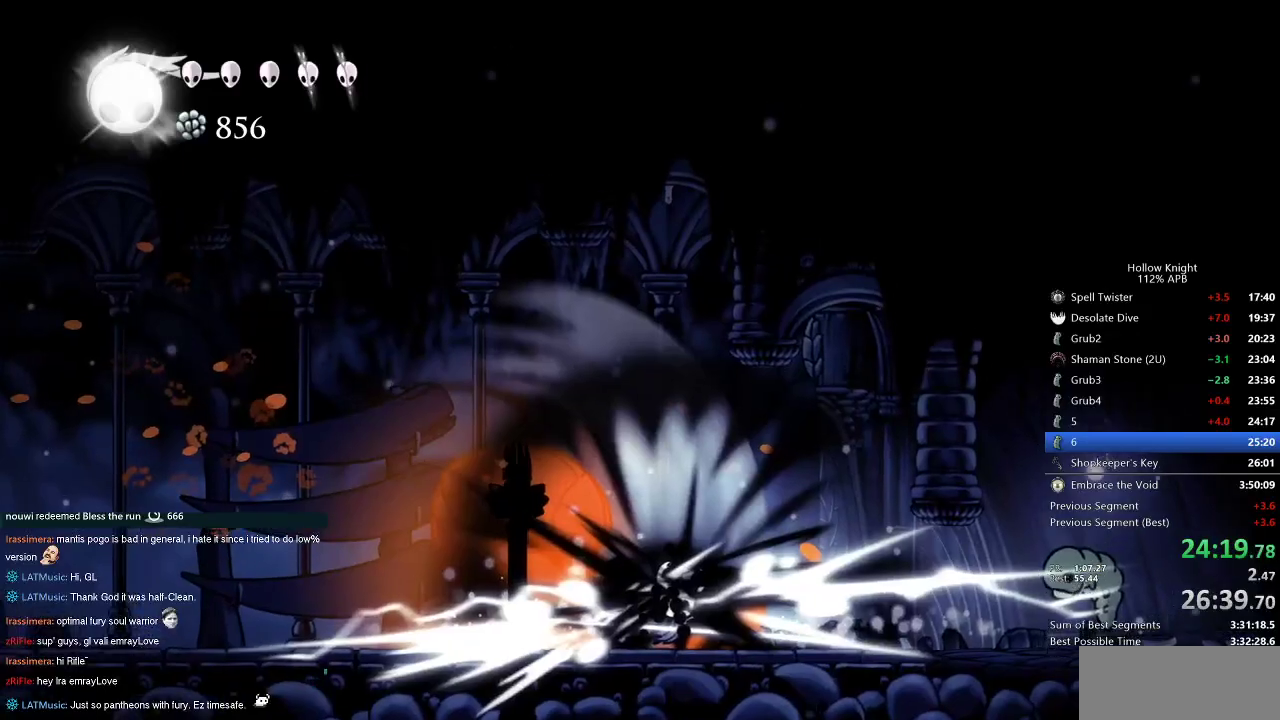
{"keys": ["left"], "events": [[167, "left", "down"]]}
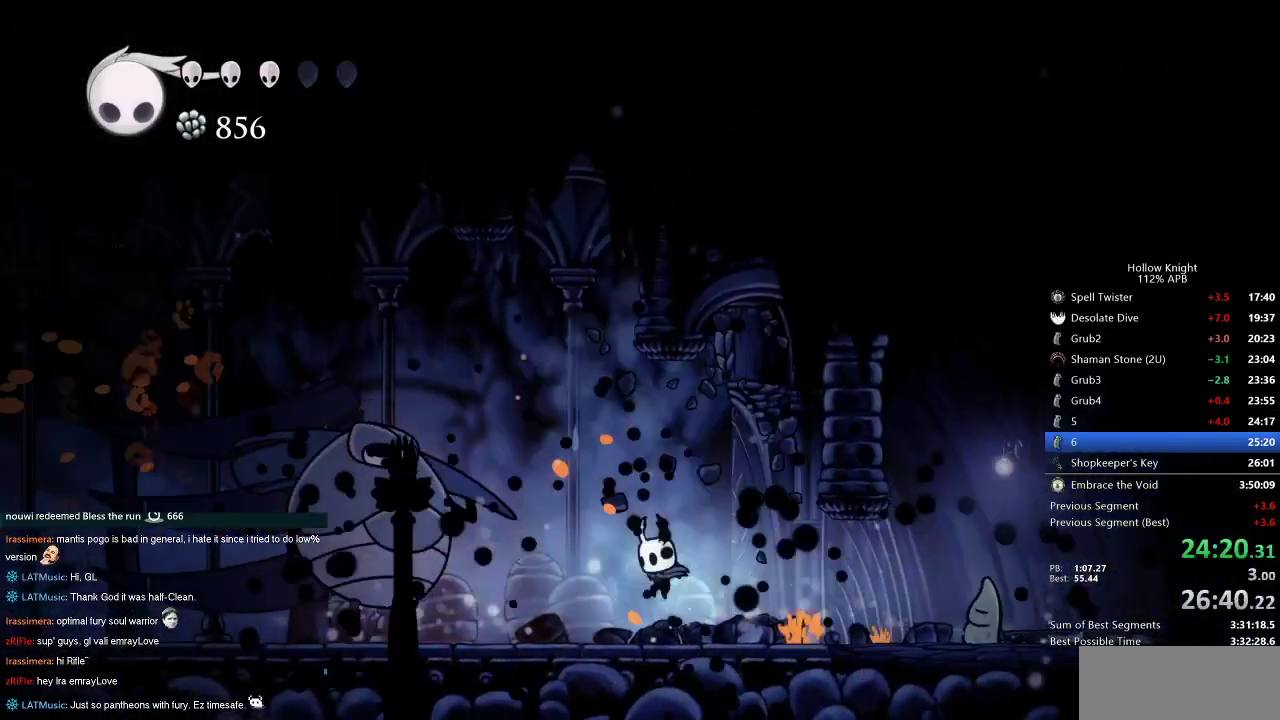
{"keys": [], "events": [[317, "nail", "down"], [467, "left", "up"], [467, "nail", "up"]]}
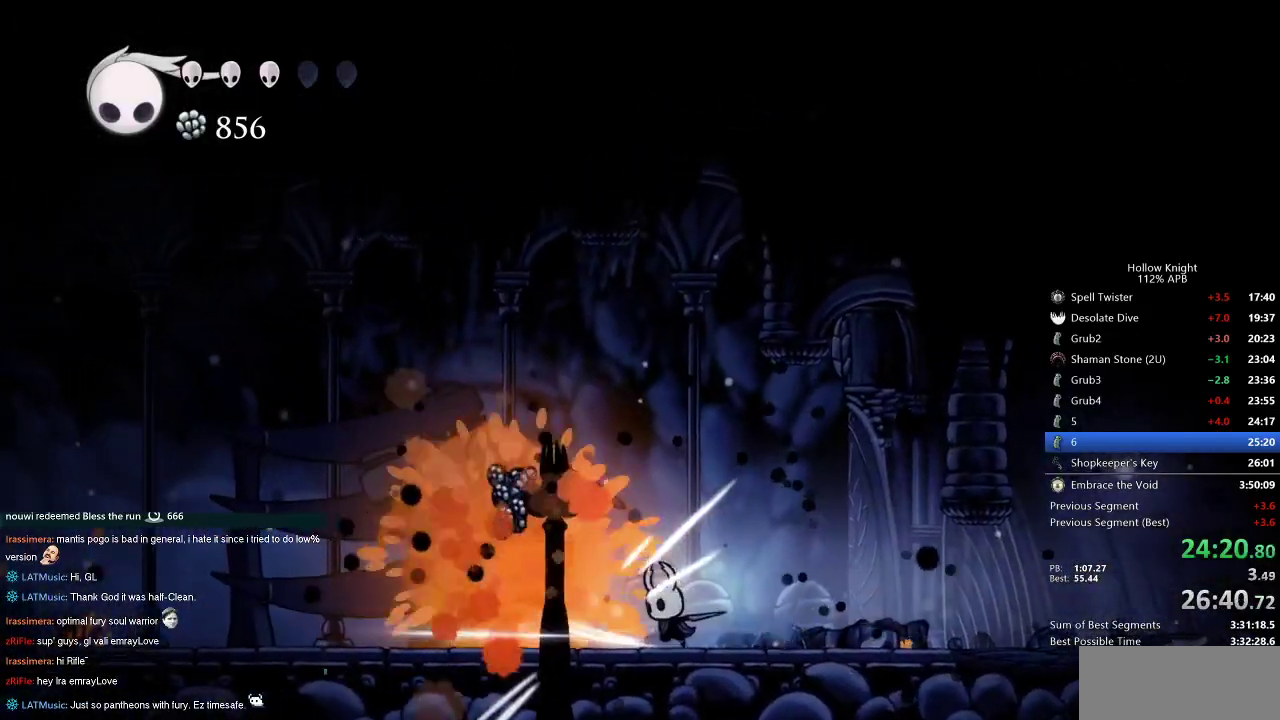
{"keys": [], "events": []}
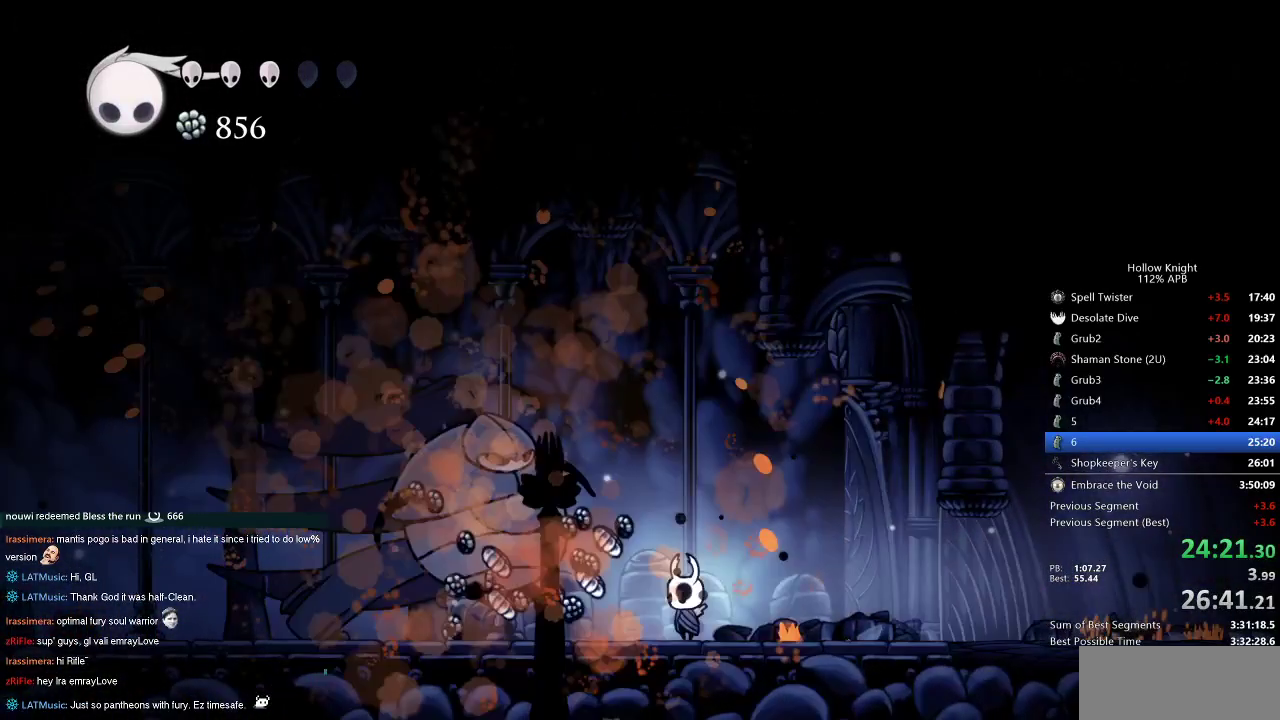
{"keys": [], "events": []}
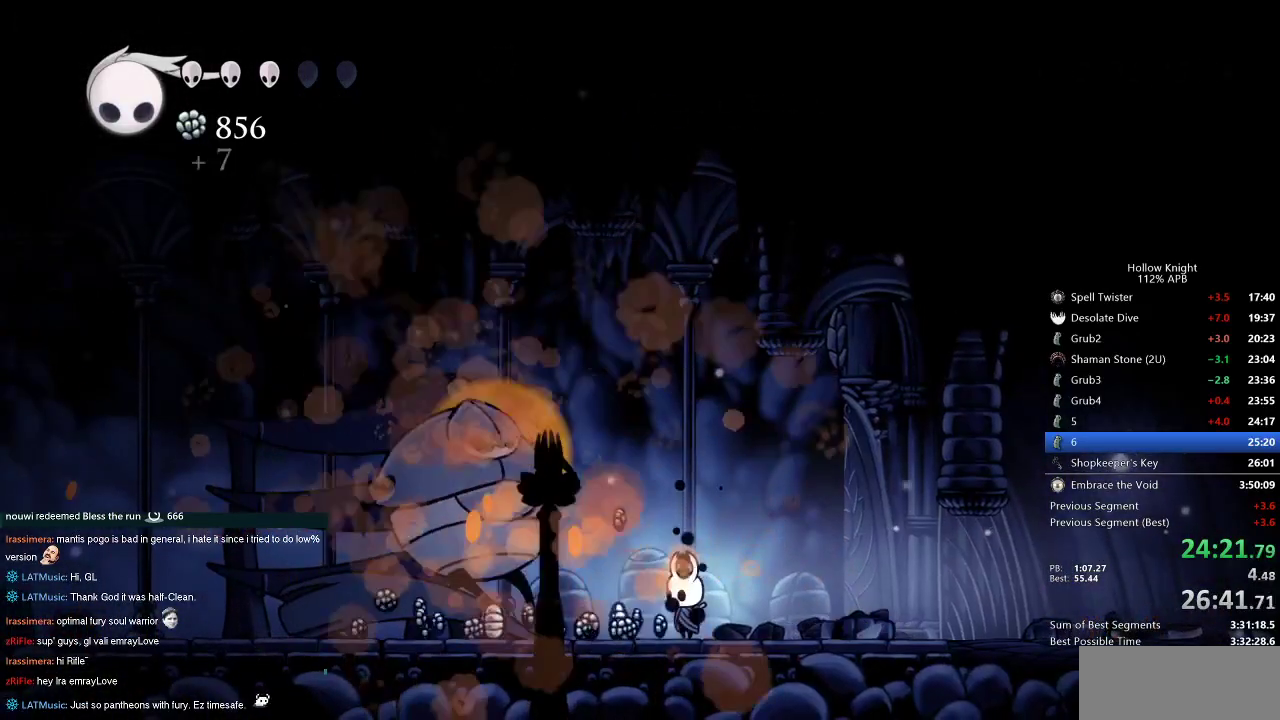
{"keys": ["left"], "events": [[50, "dash", "down"], [50, "left", "down"], [200, "dash", "up"]]}
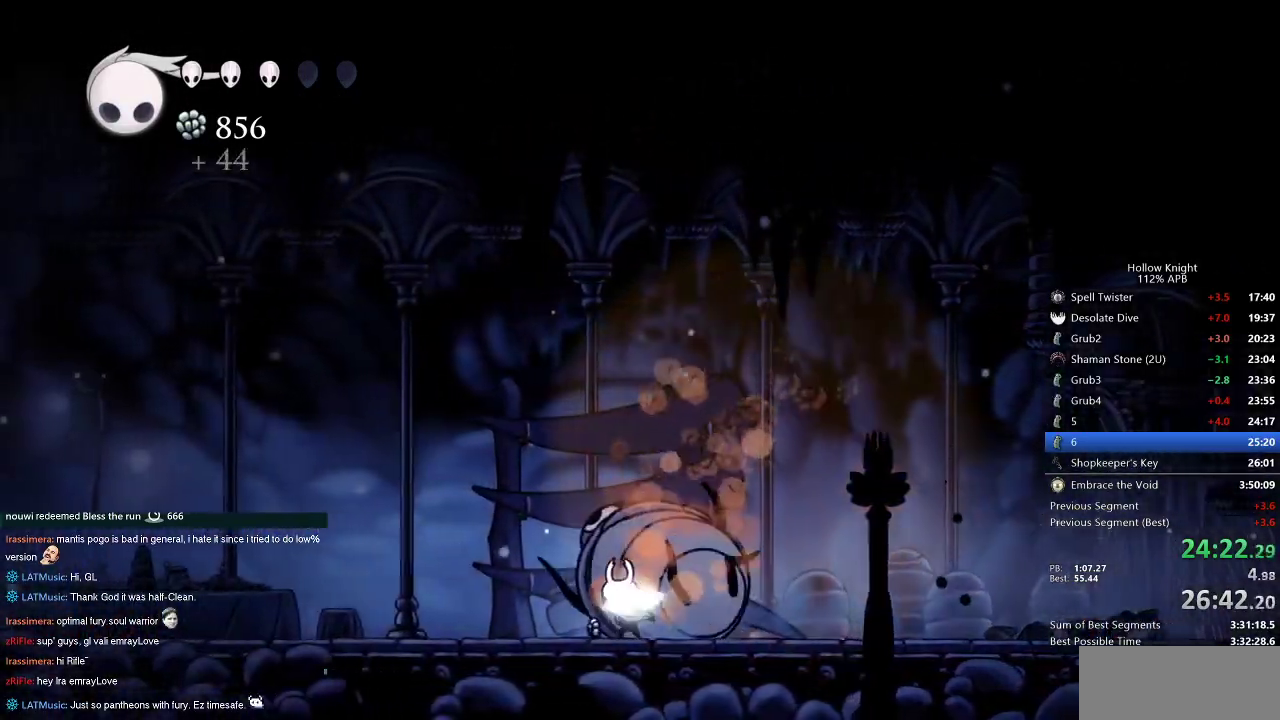
{"keys": ["left"], "events": [[150, "dash", "down"], [300, "dash", "up"]]}
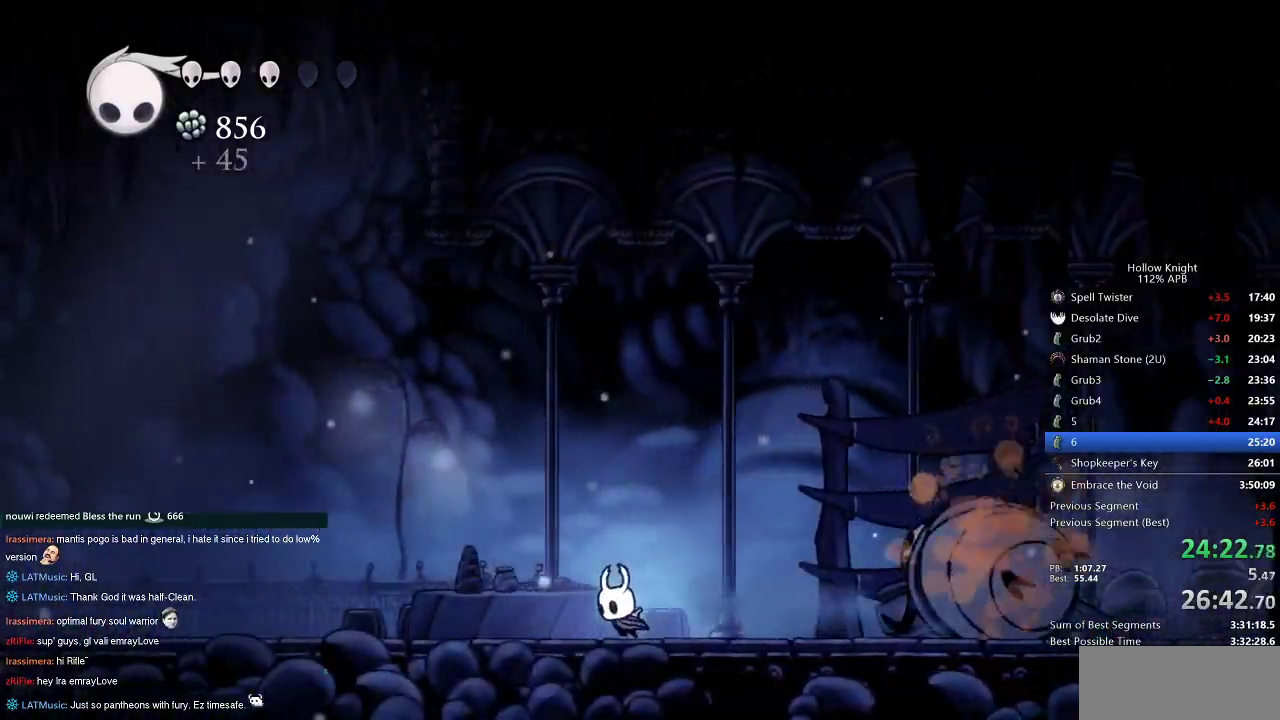
{"keys": ["left"], "events": [[250, "dash", "down"], [367, "dash", "up"]]}
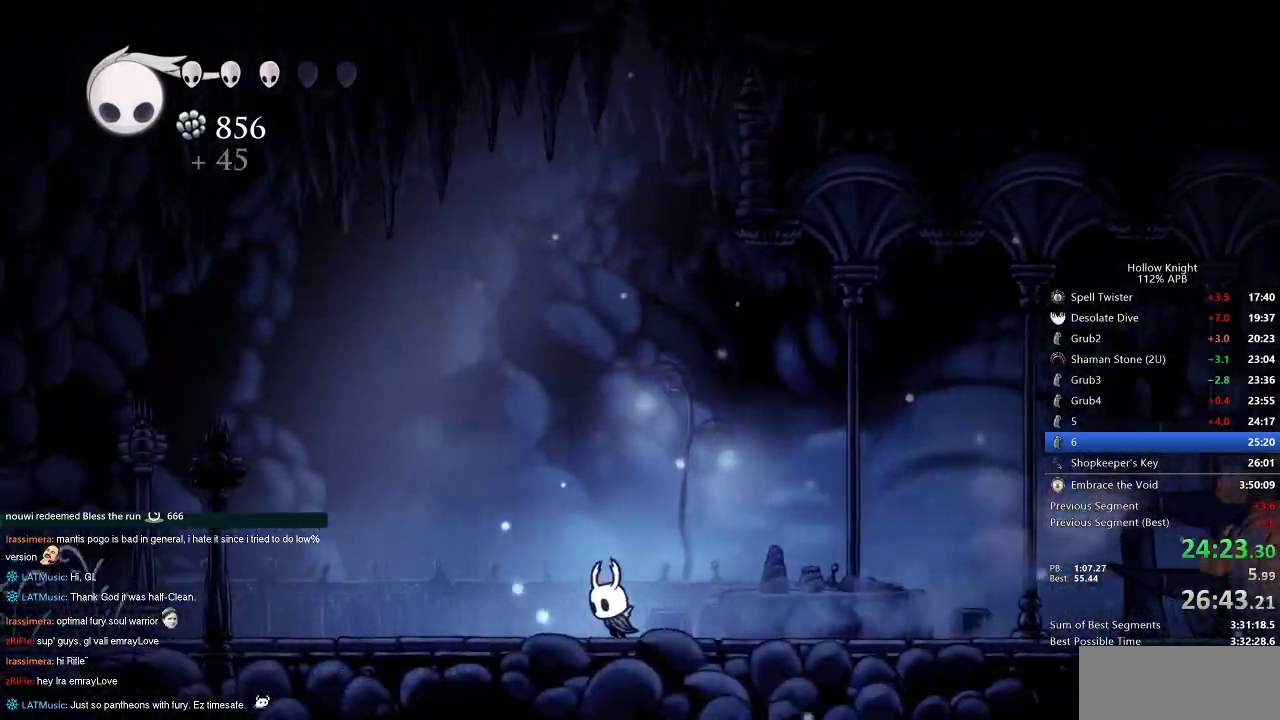
{"keys": ["left"], "events": [[383, "dash", "down"], [500, "dash", "up"]]}
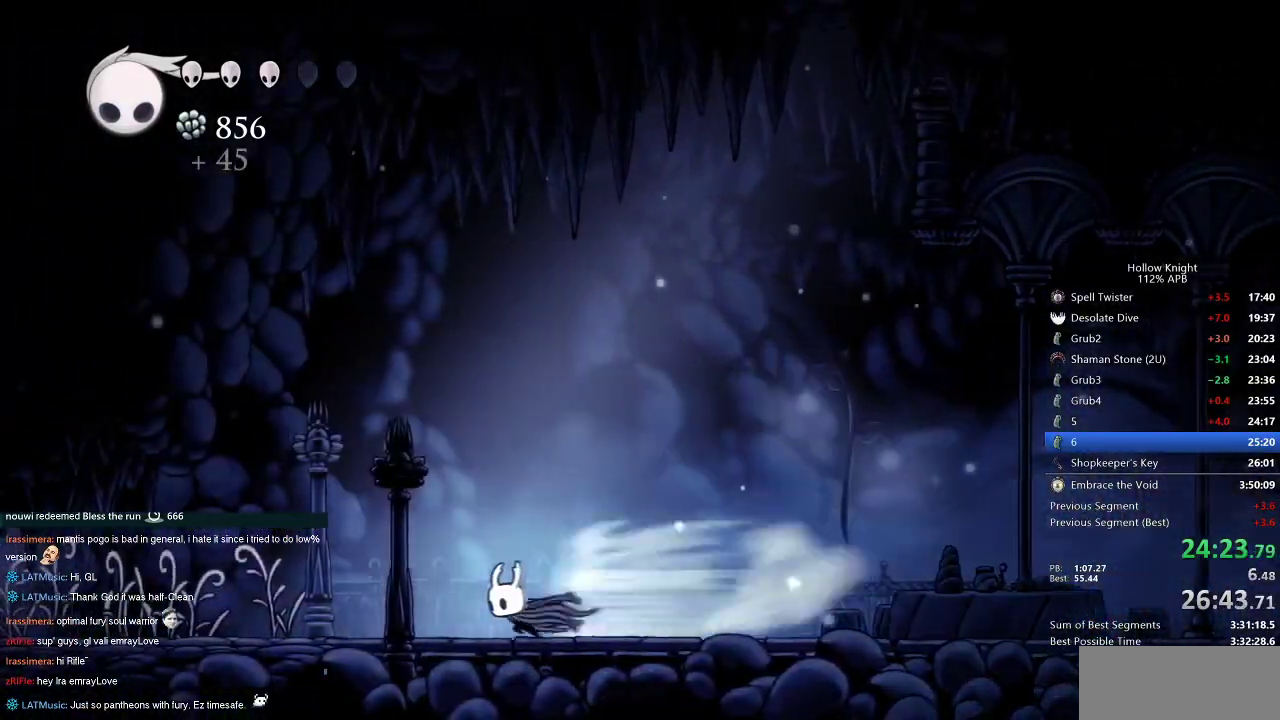
{"keys": ["left"], "events": []}
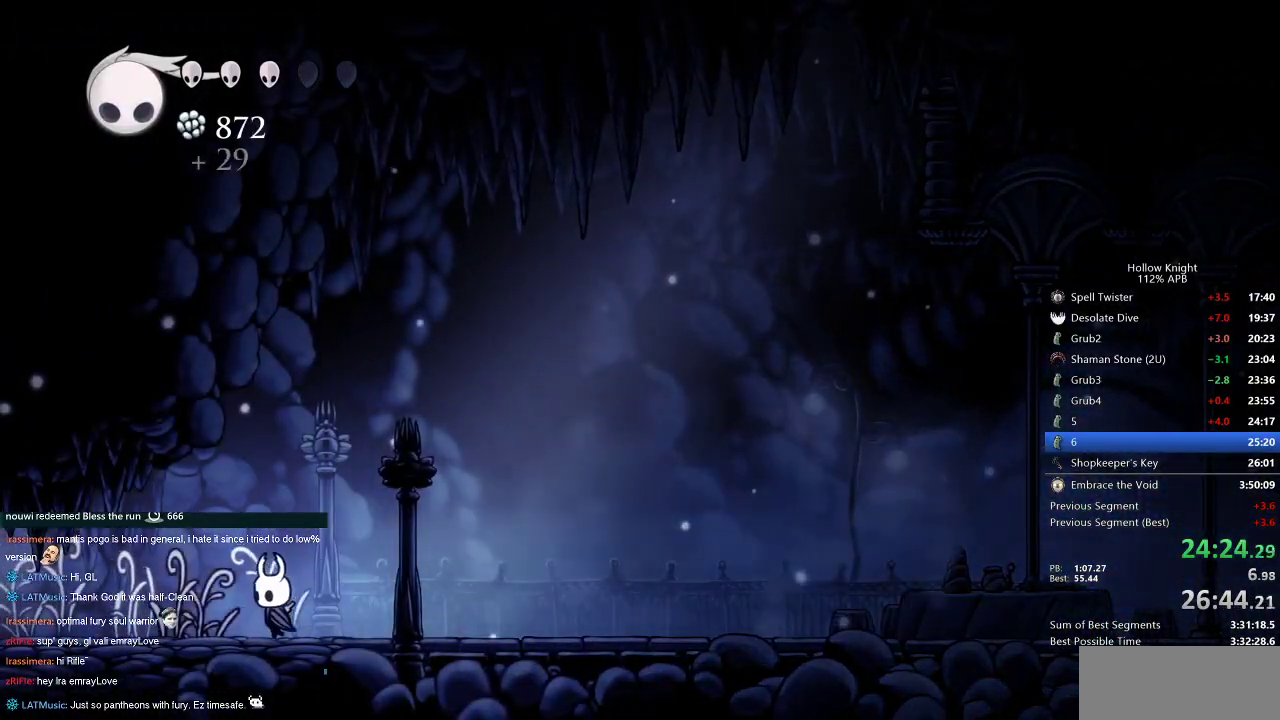
{"keys": ["left"], "events": [[50, "dash", "down"], [200, "dash", "up"]]}
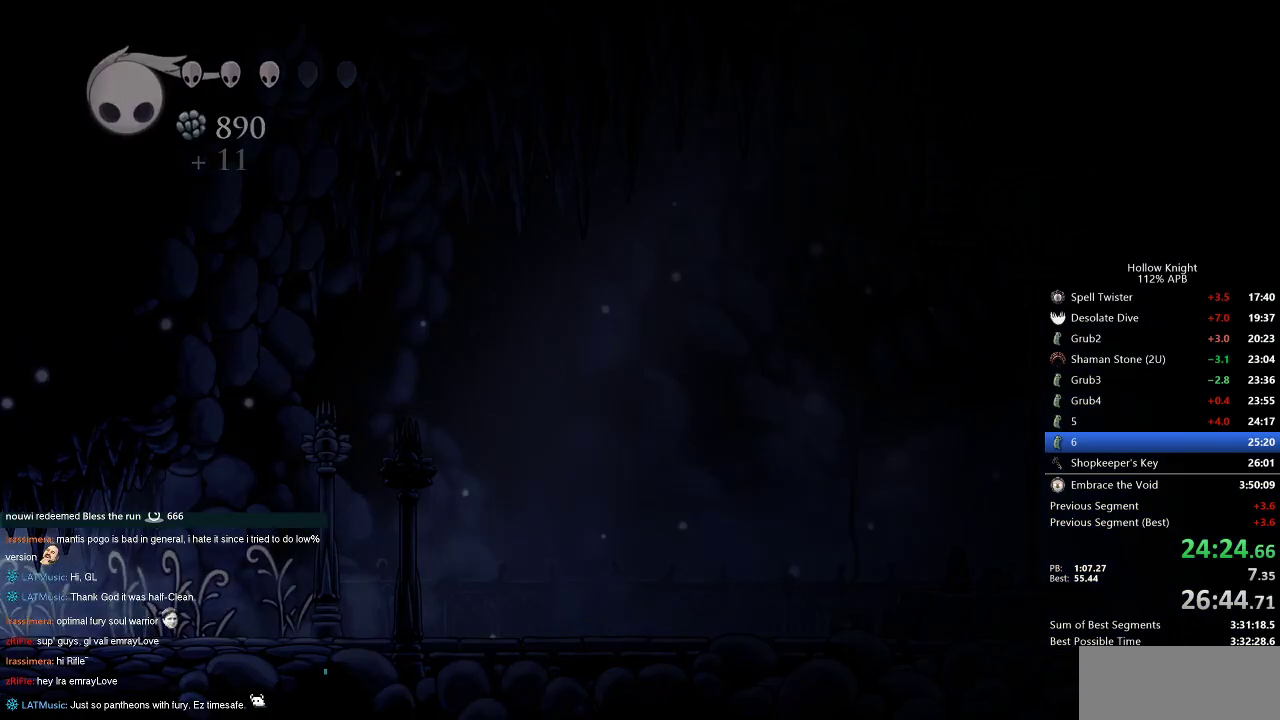
{"keys": ["left"], "events": []}
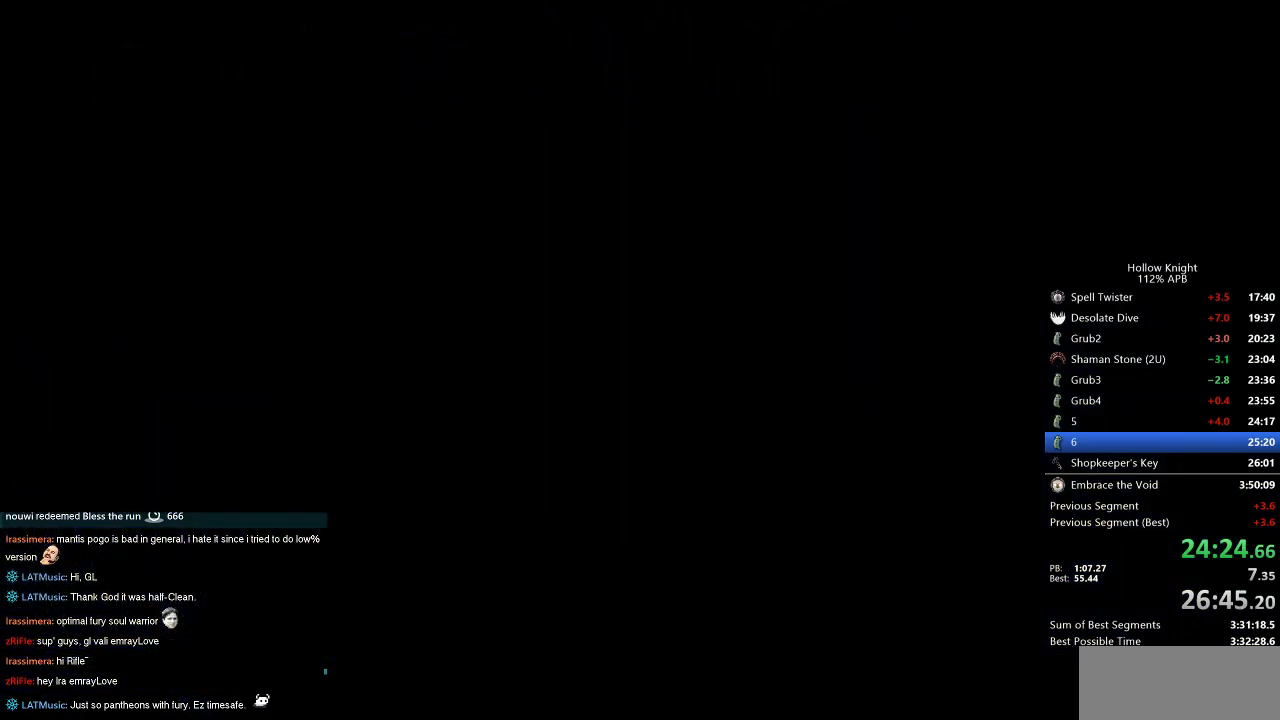
{"keys": ["left"], "events": []}
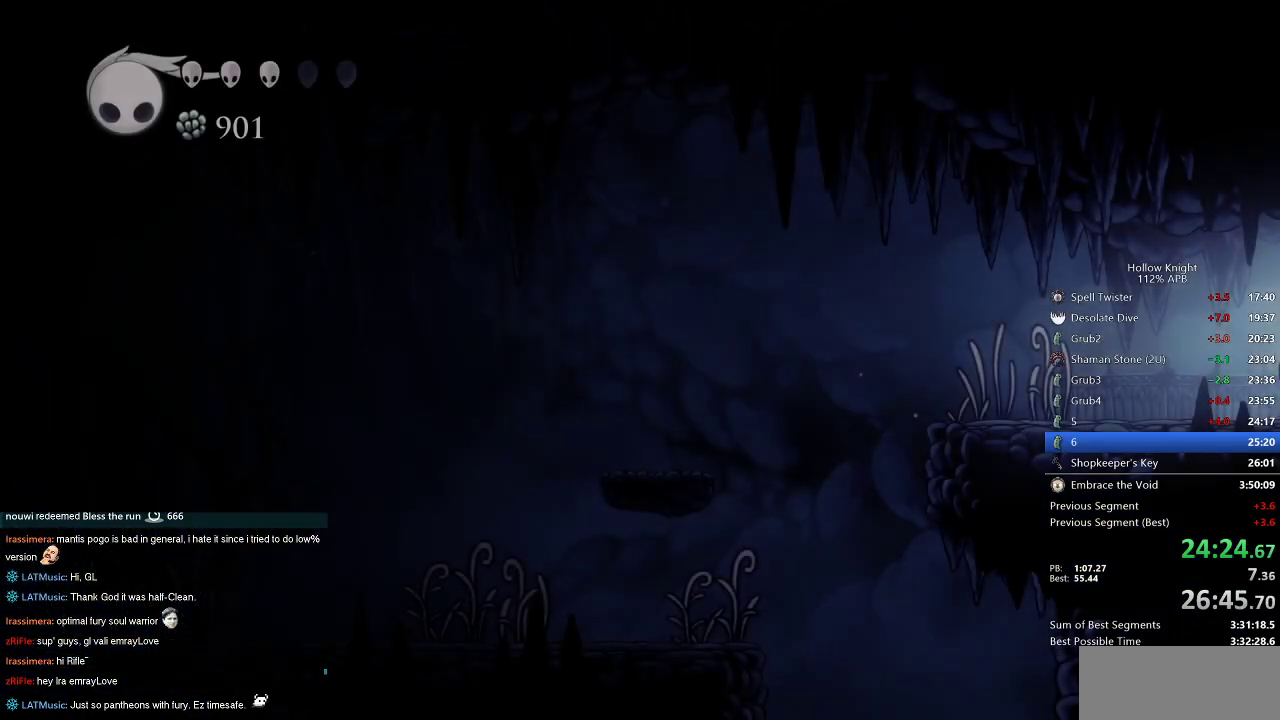
{"keys": ["dash", "left"], "events": [[467, "dash", "down"]]}
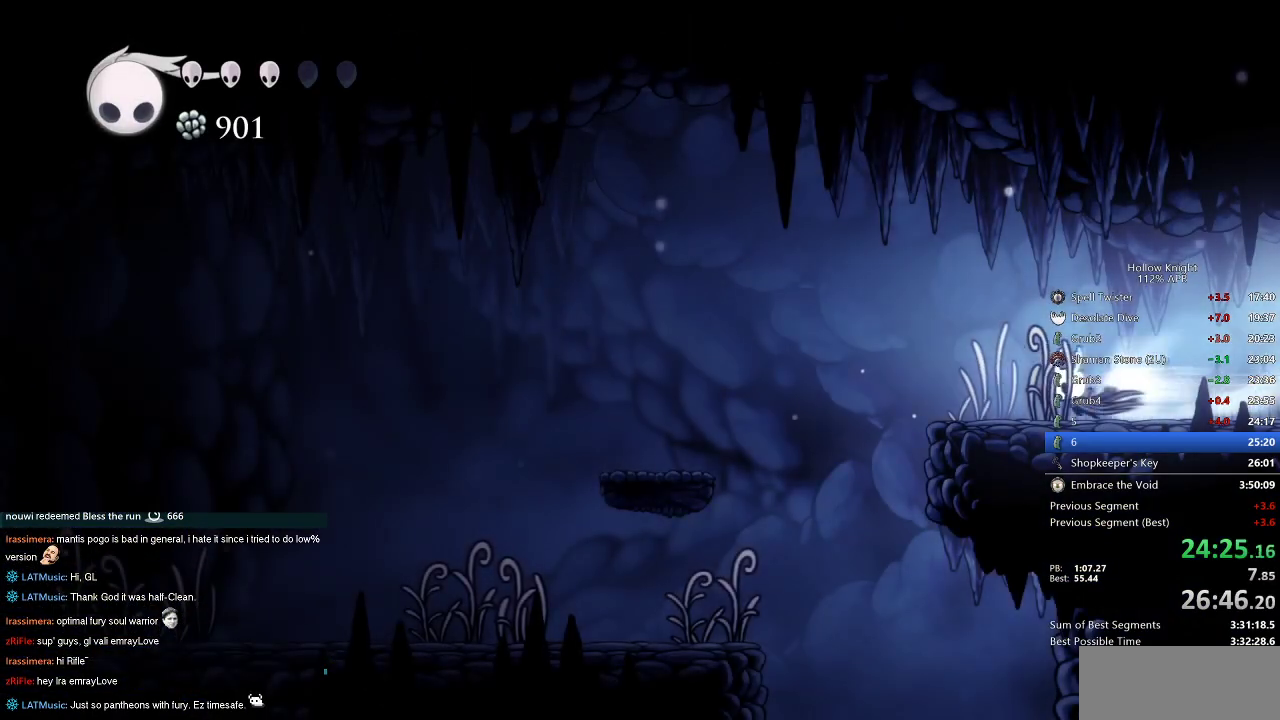
{"keys": ["right"], "events": [[67, "dash", "up"], [300, "left", "up"], [500, "right", "down"]]}
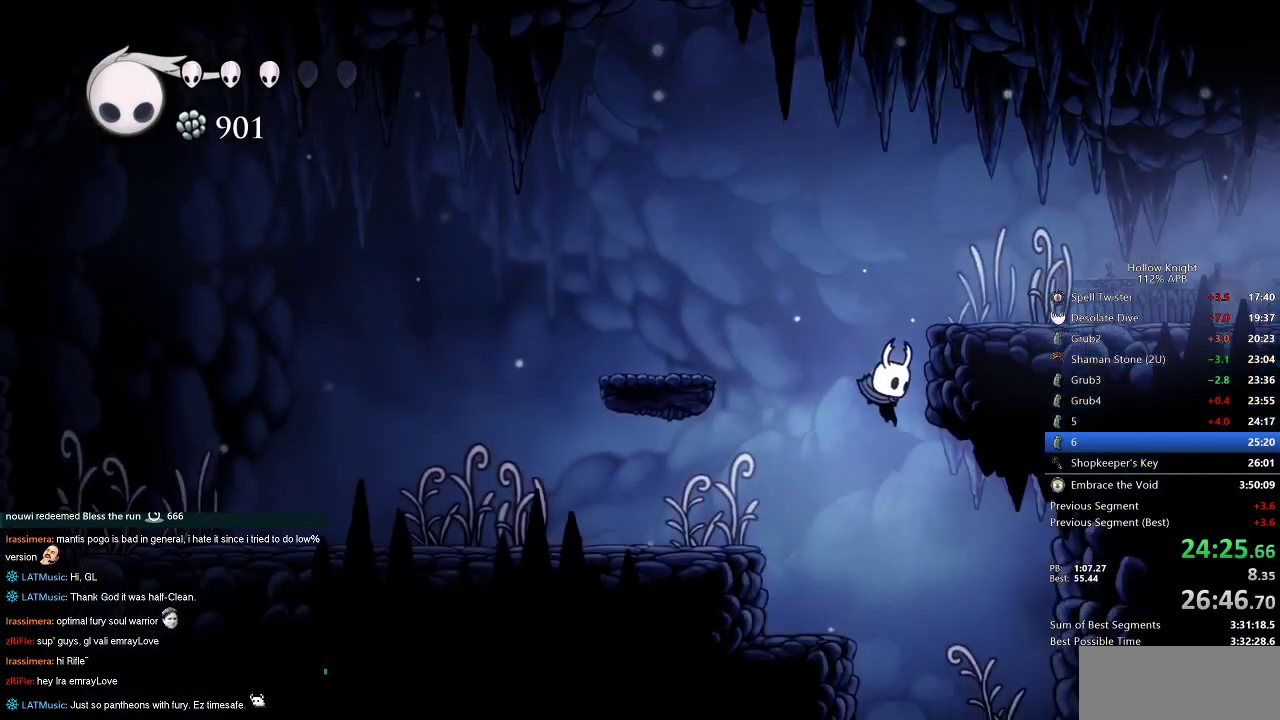
{"keys": ["left"], "events": [[333, "right", "up"], [367, "left", "down"]]}
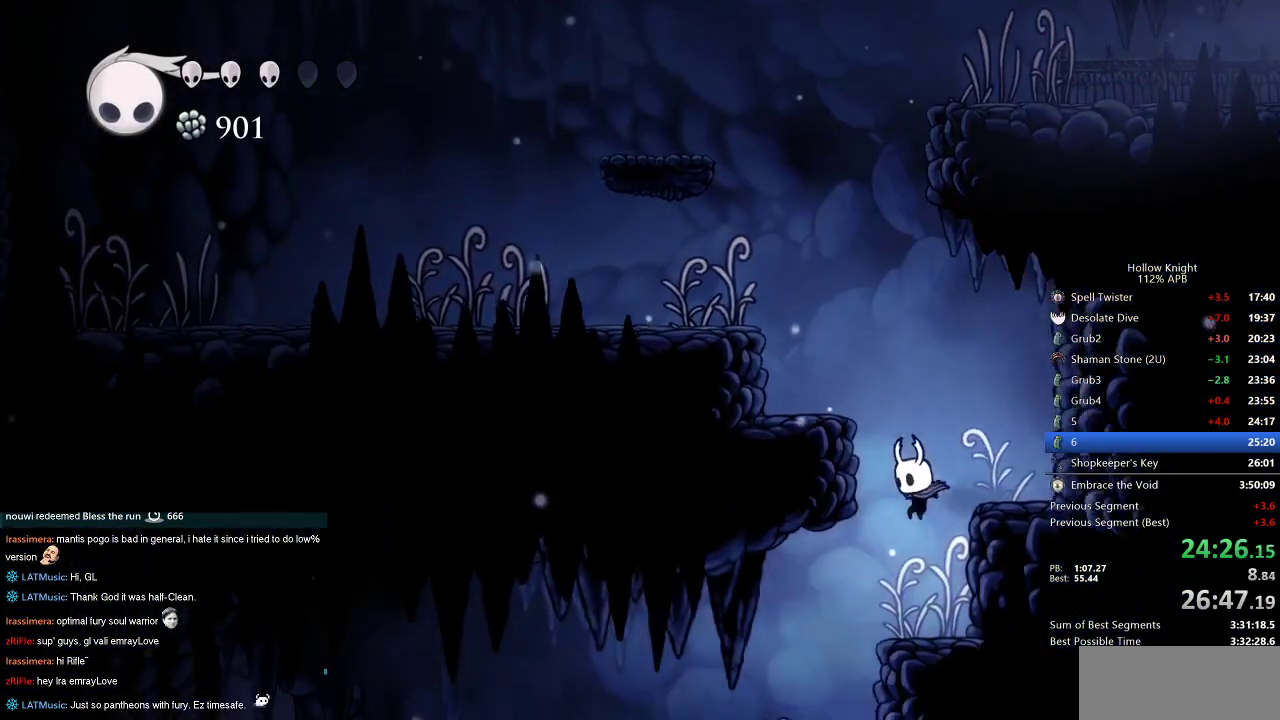
{"keys": ["dash", "left"], "events": [[467, "dash", "down"]]}
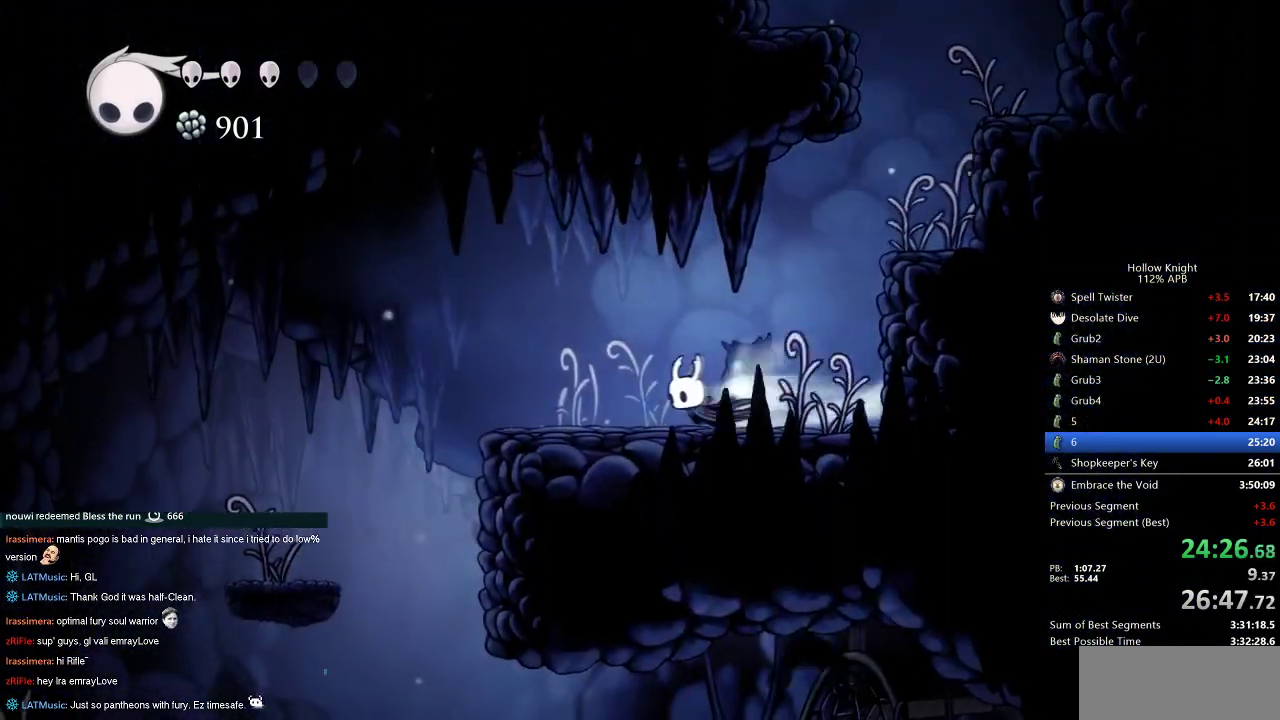
{"keys": ["right"], "events": [[100, "dash", "up"], [500, "left", "up"], [500, "right", "down"]]}
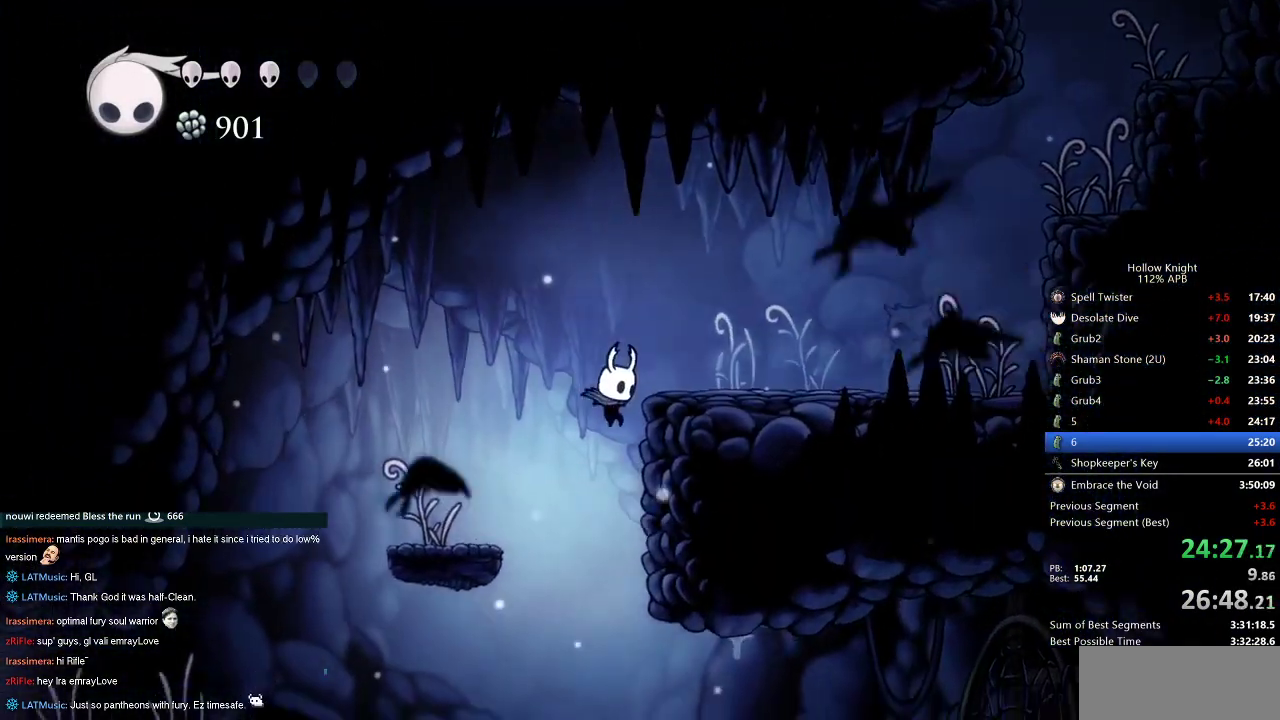
{"keys": ["right"], "events": [[117, "left", "down"], [167, "right", "up"], [333, "left", "up"], [400, "right", "down"]]}